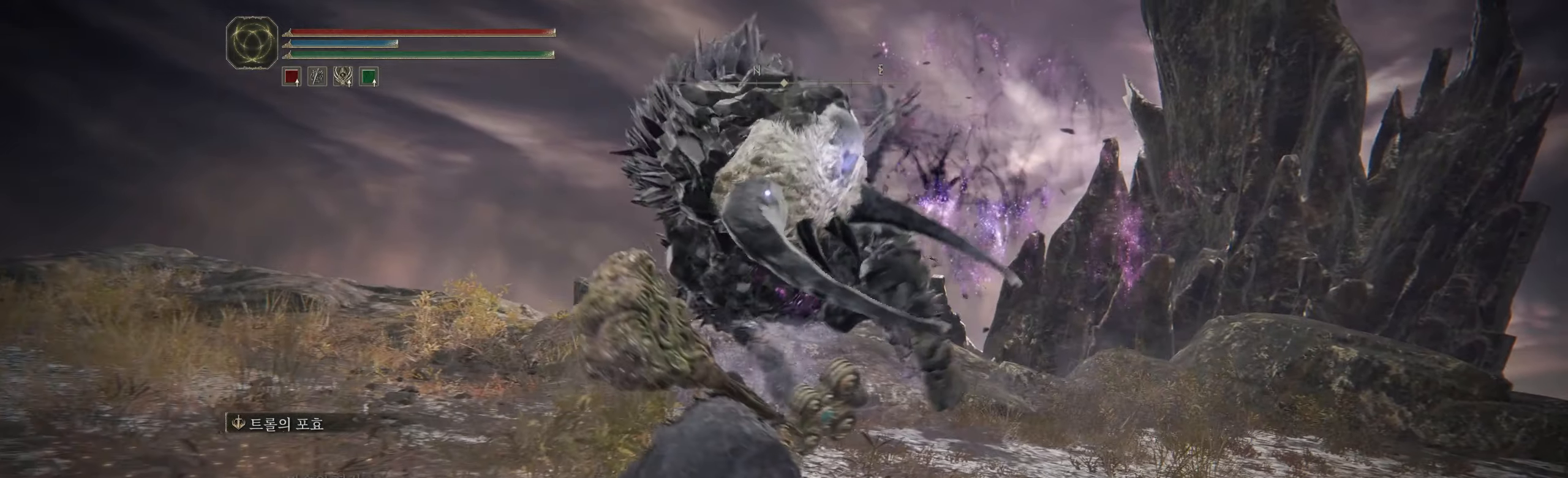
Gameplay with a controller (Xbox layout); each line is a JSON object with the inputs held at the frame after it. "events" lists button and stick changes between this image and that frame as [ms after this image, input, new state], when the widget could be followed in between. Not read: DPAD_DOWN DPAD_LEFT DPAD_RIGHT DPAD_UP HOME L1 L3 R1 R2 R3 other_buttons right_stick.
{"buttons": [], "left_stick": "left", "events": [[66, "left_stick", "left"], [216, "left_stick", "down-left"], [400, "left_stick", "left"]]}
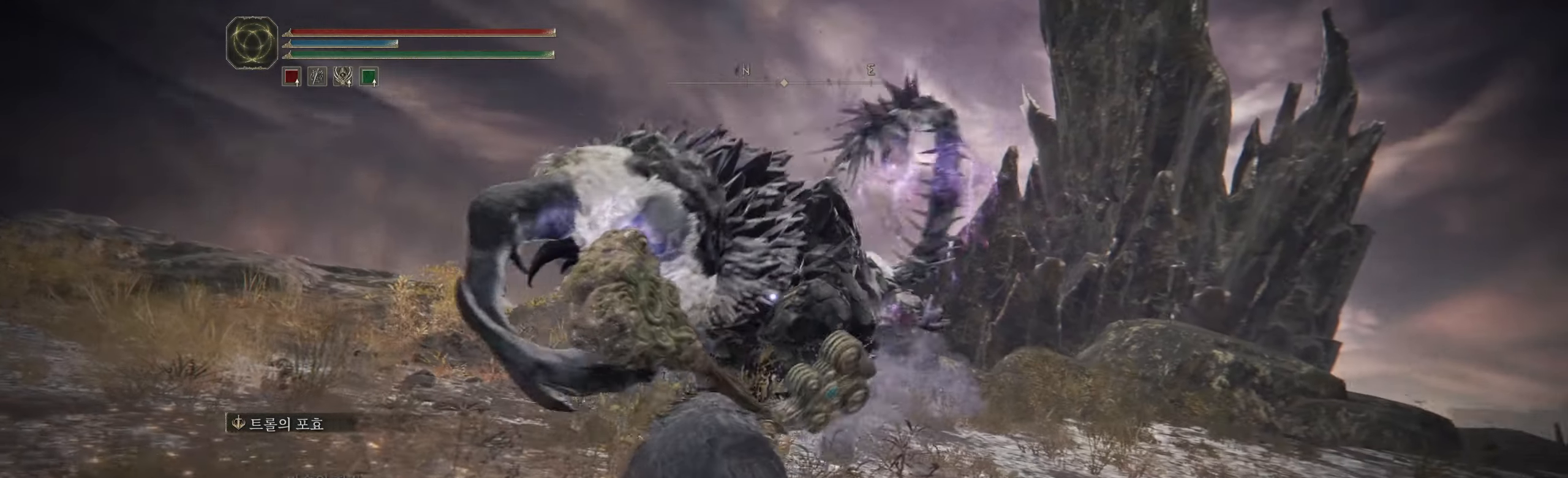
{"buttons": [], "left_stick": "up-left", "events": [[116, "left_stick", "up-left"]]}
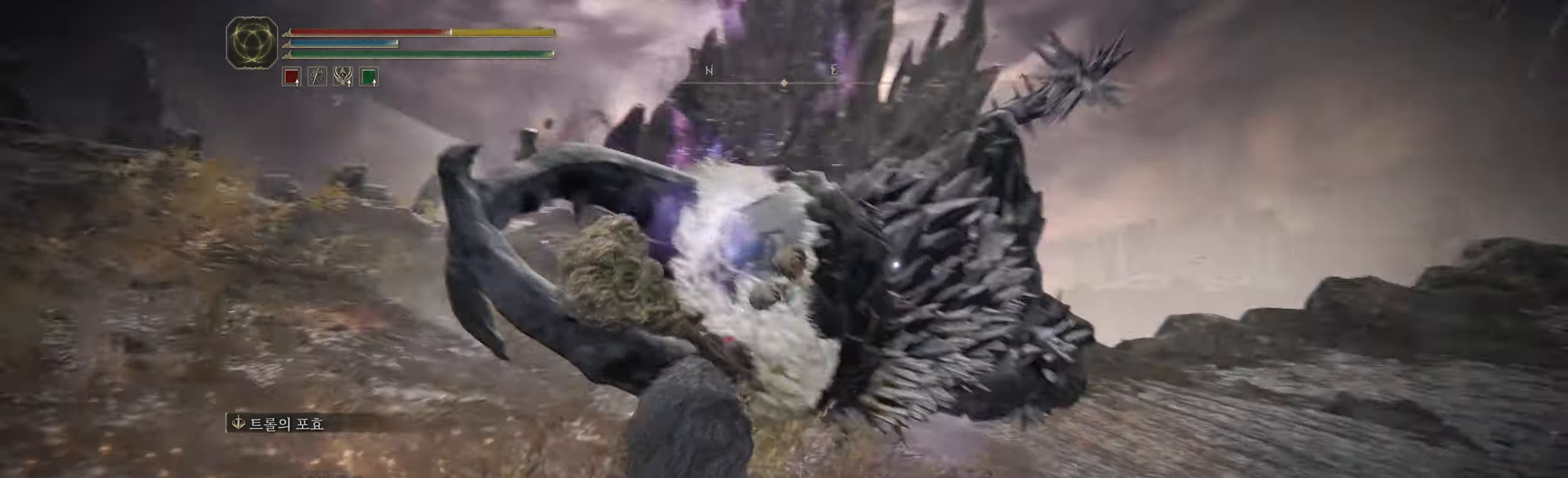
{"buttons": [], "left_stick": "center", "events": [[66, "B", "down"], [83, "left_stick", "up"], [250, "B", "up"], [366, "left_stick", "center"]]}
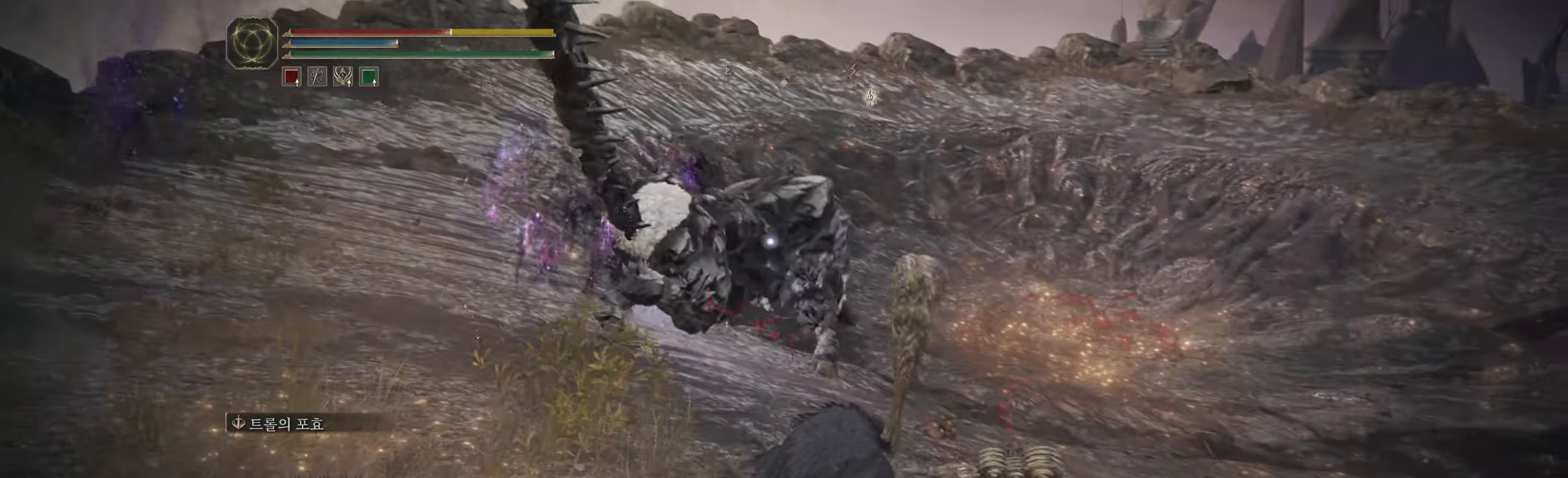
{"buttons": [], "left_stick": "down-right", "events": [[83, "left_stick", "down-right"], [150, "B", "down"], [300, "B", "up"]]}
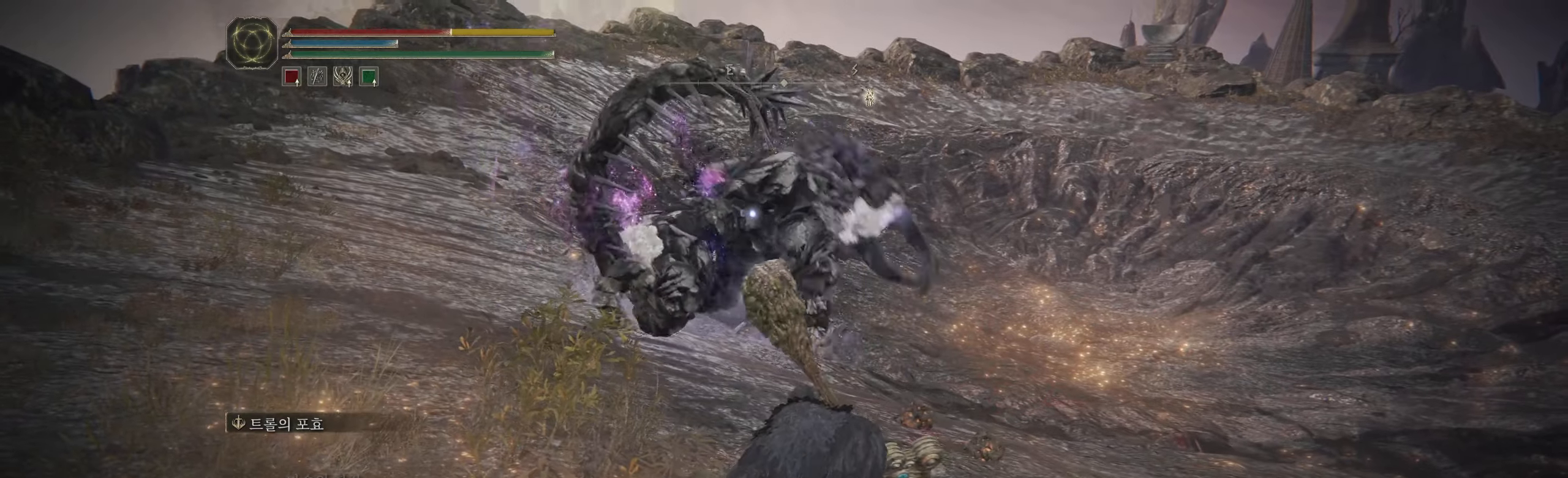
{"buttons": [], "left_stick": "down-right", "events": []}
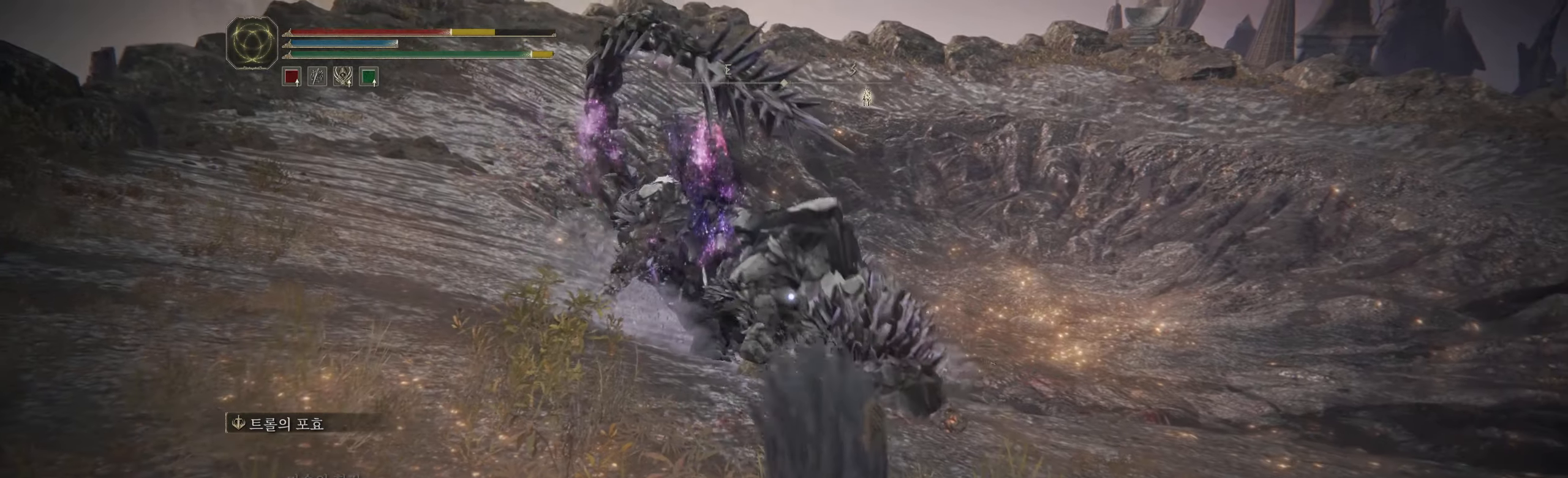
{"buttons": [], "left_stick": "right", "events": [[250, "B", "down"], [333, "left_stick", "right"], [400, "B", "up"]]}
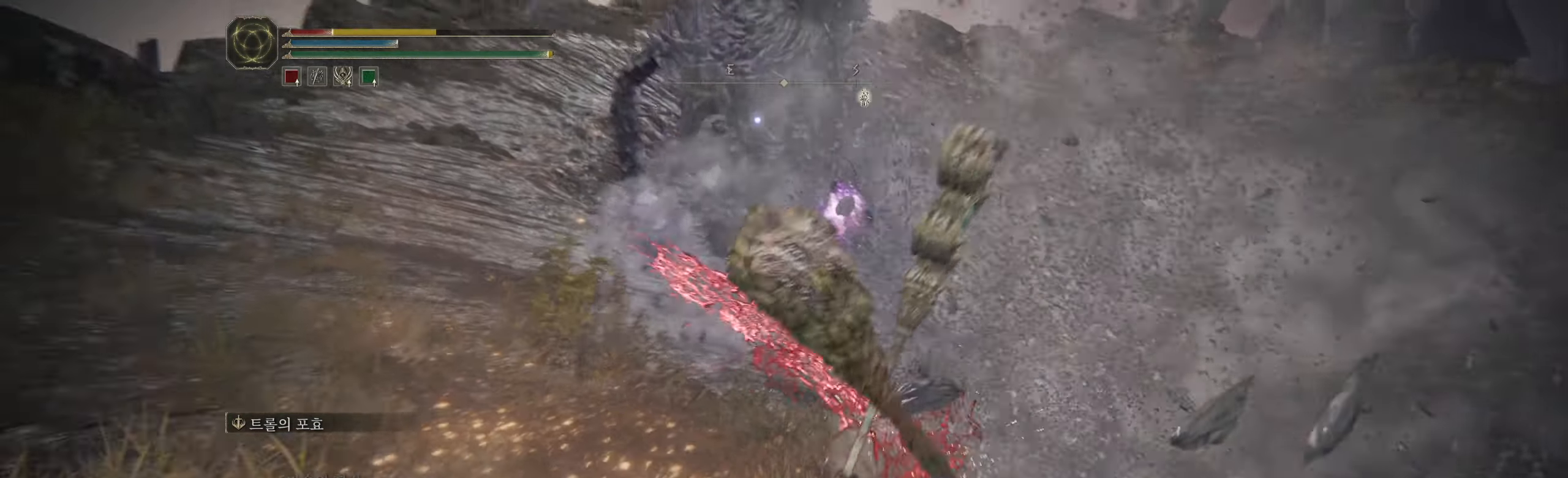
{"buttons": [], "left_stick": "up-right", "events": [[83, "left_stick", "center"], [433, "left_stick", "up-right"]]}
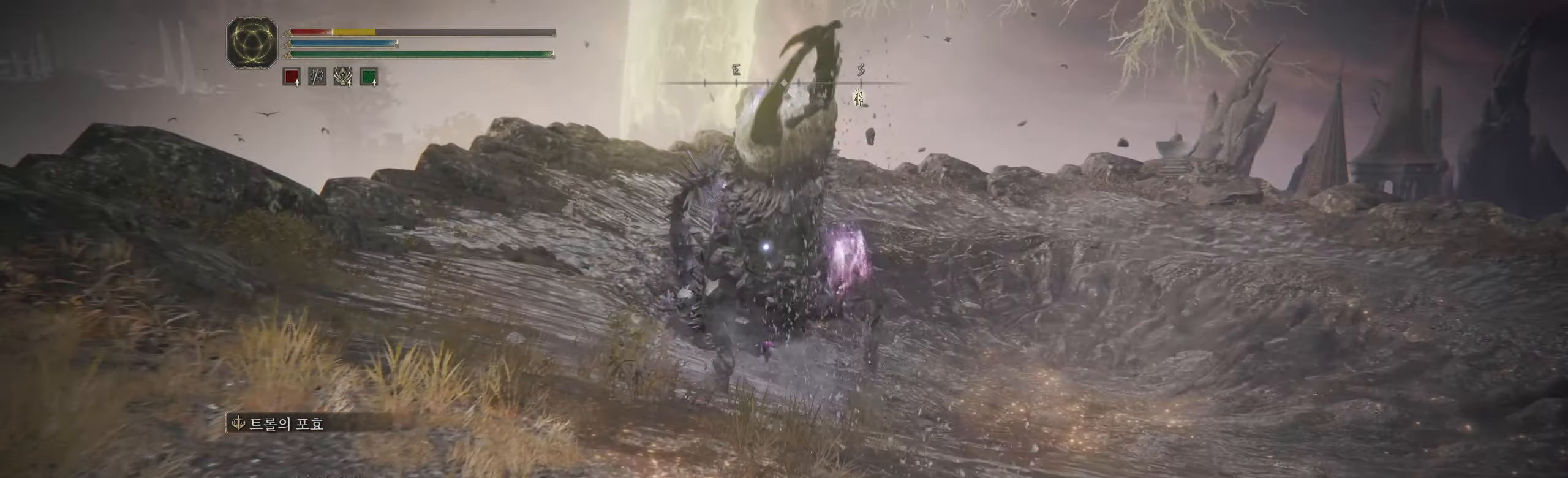
{"buttons": [], "left_stick": "right", "events": [[100, "left_stick", "right"], [117, "B", "down"], [267, "B", "up"]]}
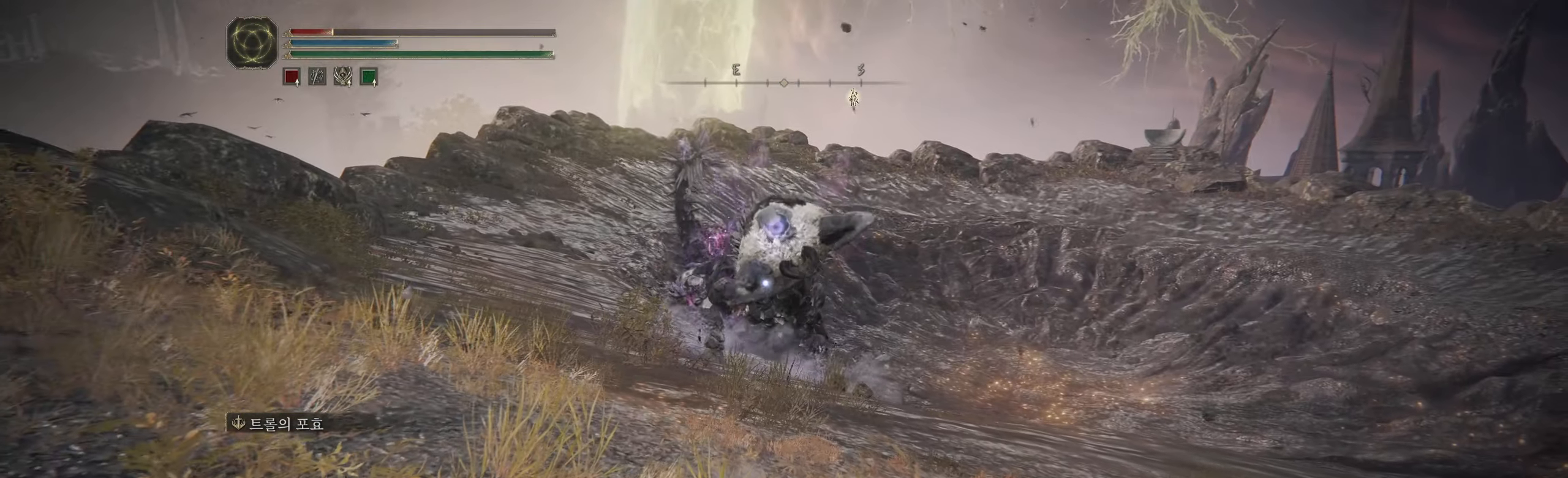
{"buttons": [], "left_stick": "right", "events": [[50, "B", "down"], [200, "B", "up"]]}
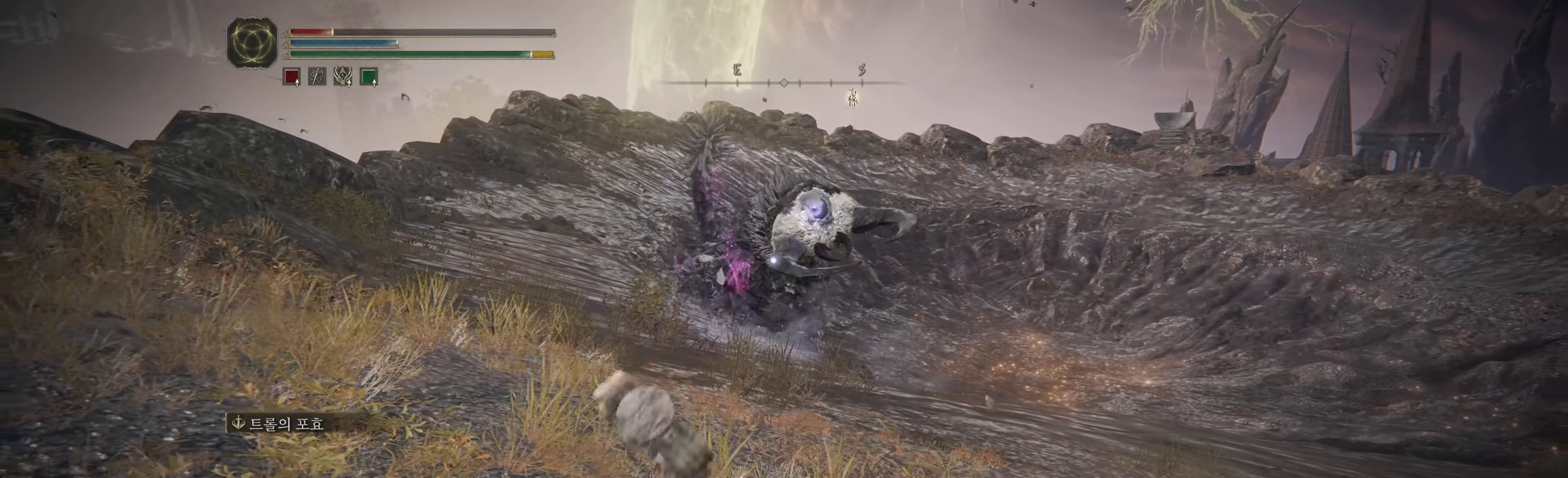
{"buttons": [], "left_stick": "down-right", "events": [[483, "left_stick", "down-right"]]}
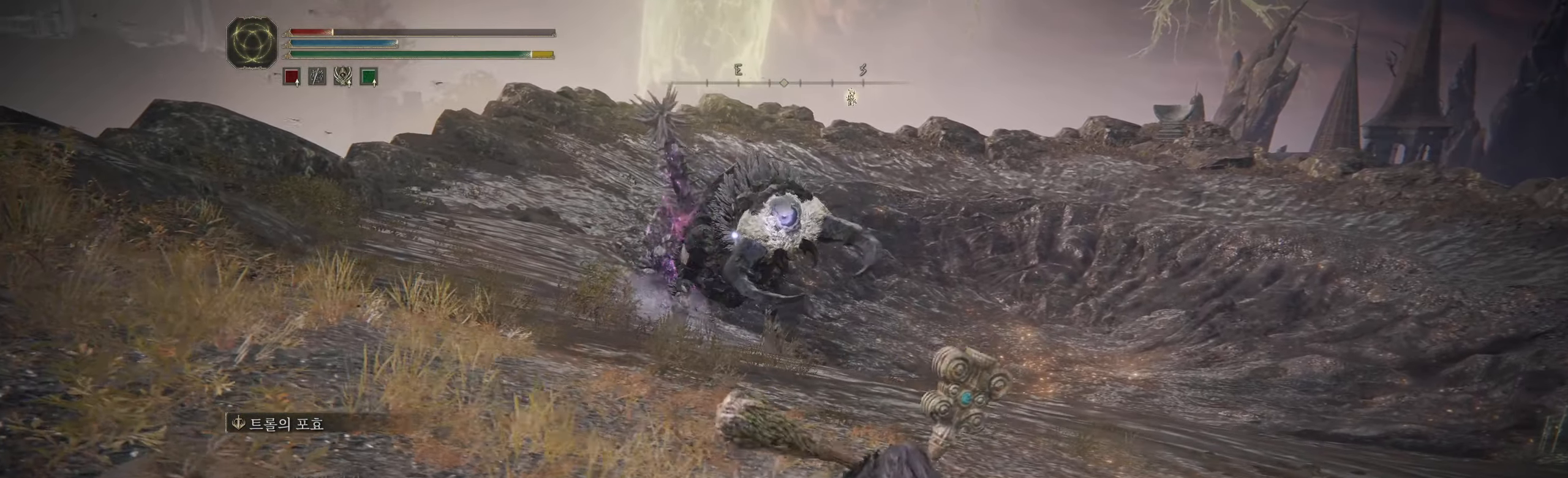
{"buttons": [], "left_stick": "right", "events": [[133, "left_stick", "center"], [183, "left_stick", "down-right"], [450, "left_stick", "right"]]}
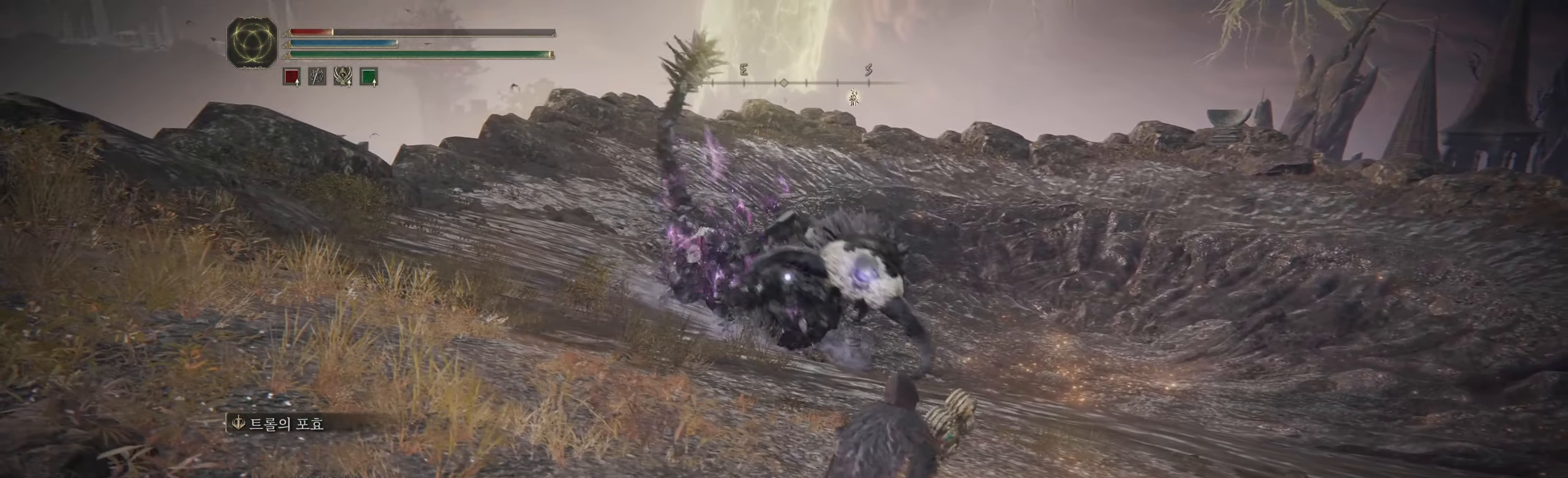
{"buttons": [], "left_stick": "right", "events": []}
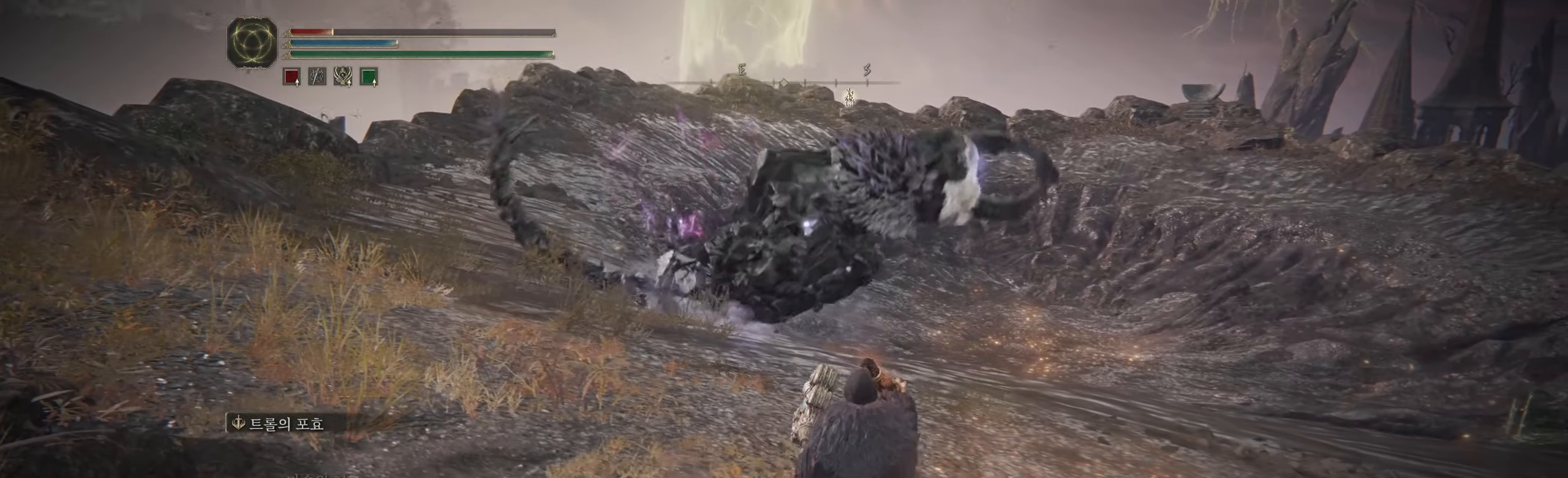
{"buttons": [], "left_stick": "up-right", "events": [[250, "left_stick", "up"], [433, "left_stick", "up-right"]]}
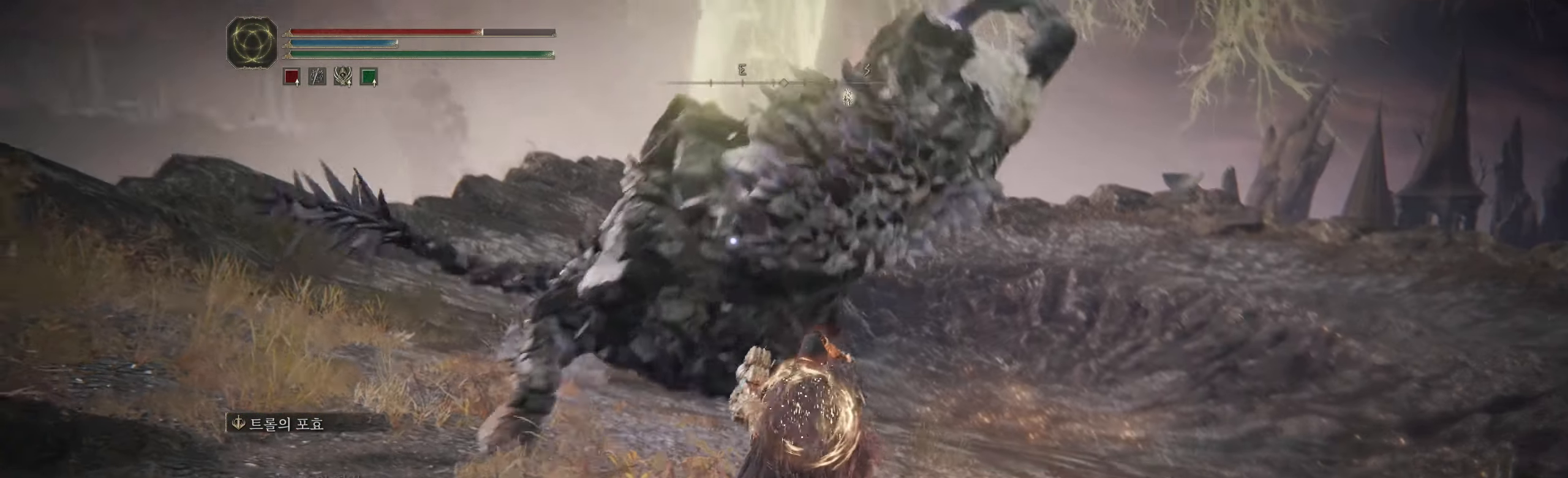
{"buttons": [], "left_stick": "center", "events": [[367, "left_stick", "center"]]}
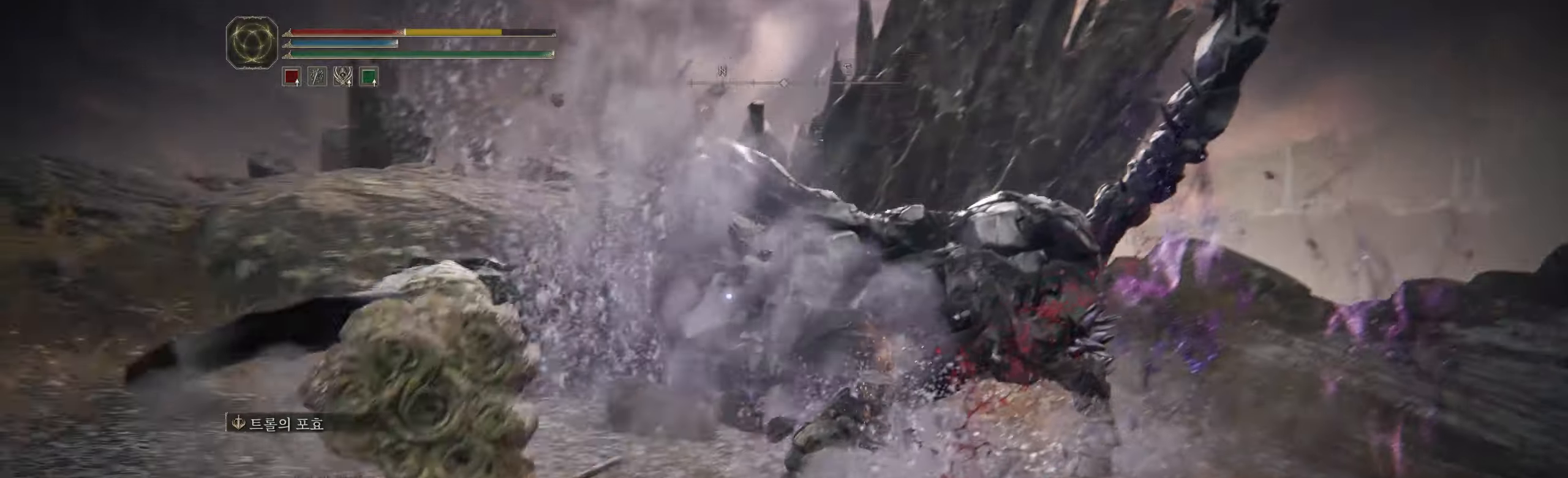
{"buttons": [], "left_stick": "right", "events": [[84, "left_stick", "right"], [200, "B", "down"], [350, "B", "up"]]}
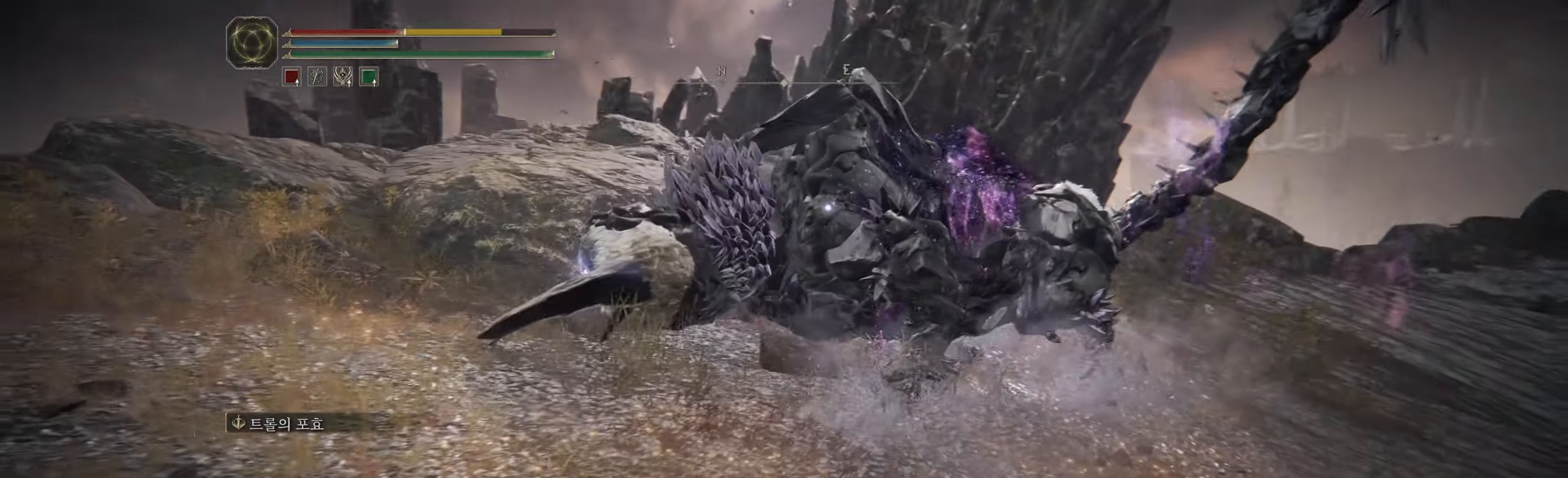
{"buttons": [], "left_stick": "right", "events": [[184, "B", "down"], [367, "B", "up"]]}
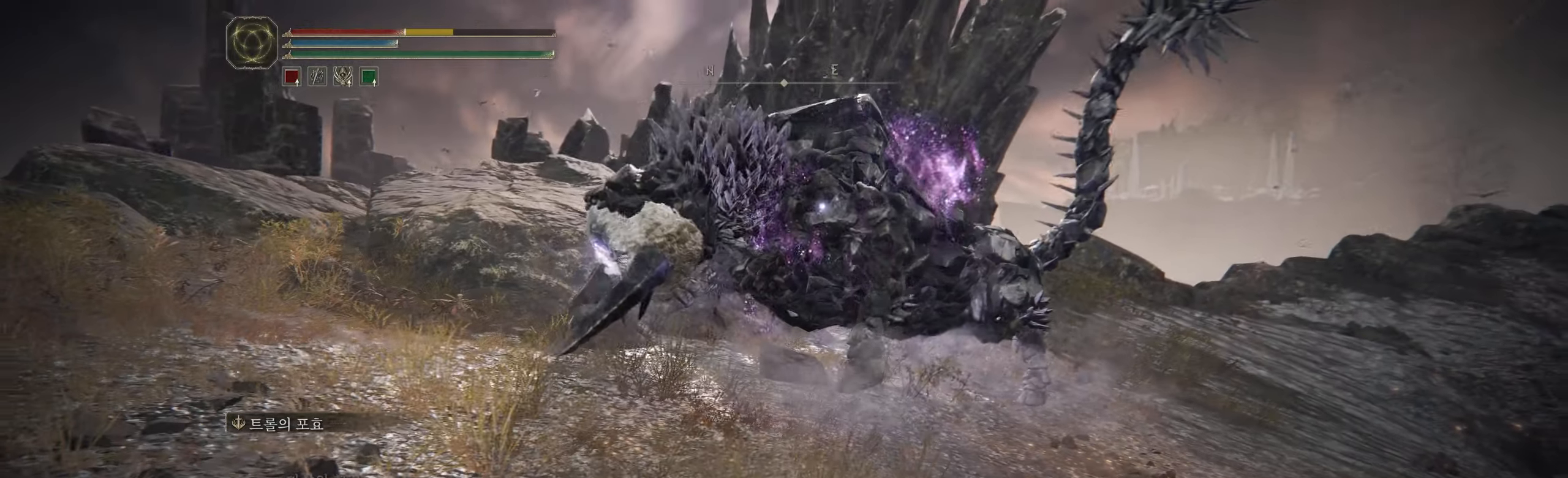
{"buttons": [], "left_stick": "right", "events": [[300, "B", "down"], [484, "B", "up"]]}
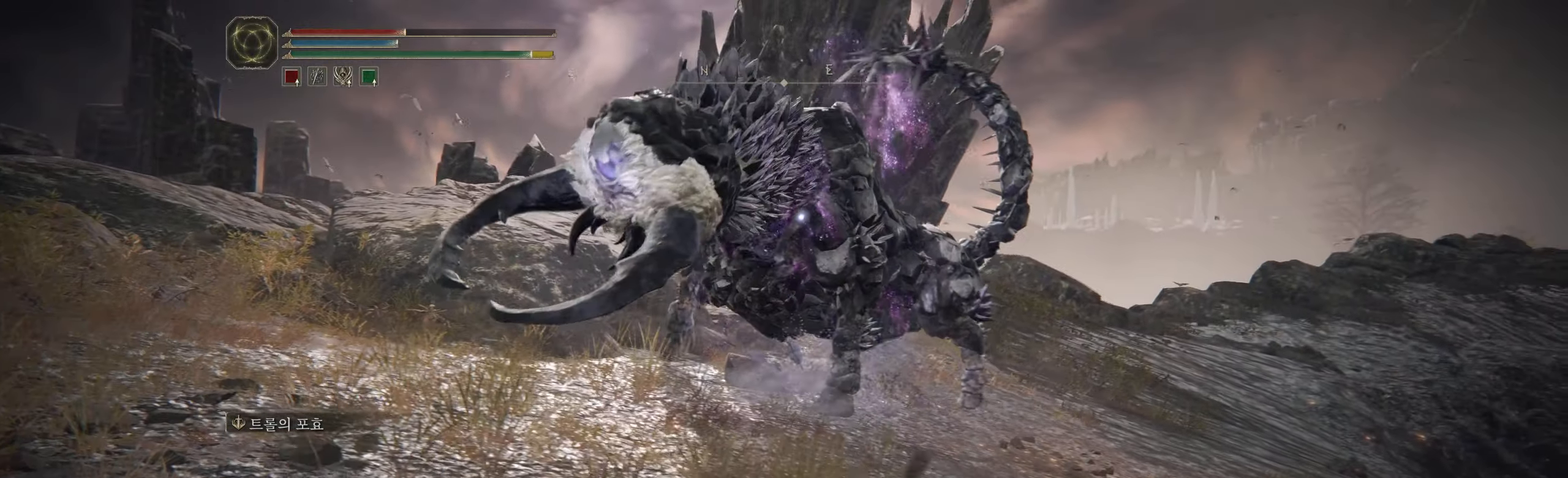
{"buttons": [], "left_stick": "up", "events": [[84, "left_stick", "up-right"], [267, "left_stick", "center"], [417, "left_stick", "up"], [434, "L2", "down"], [484, "L2", "up"]]}
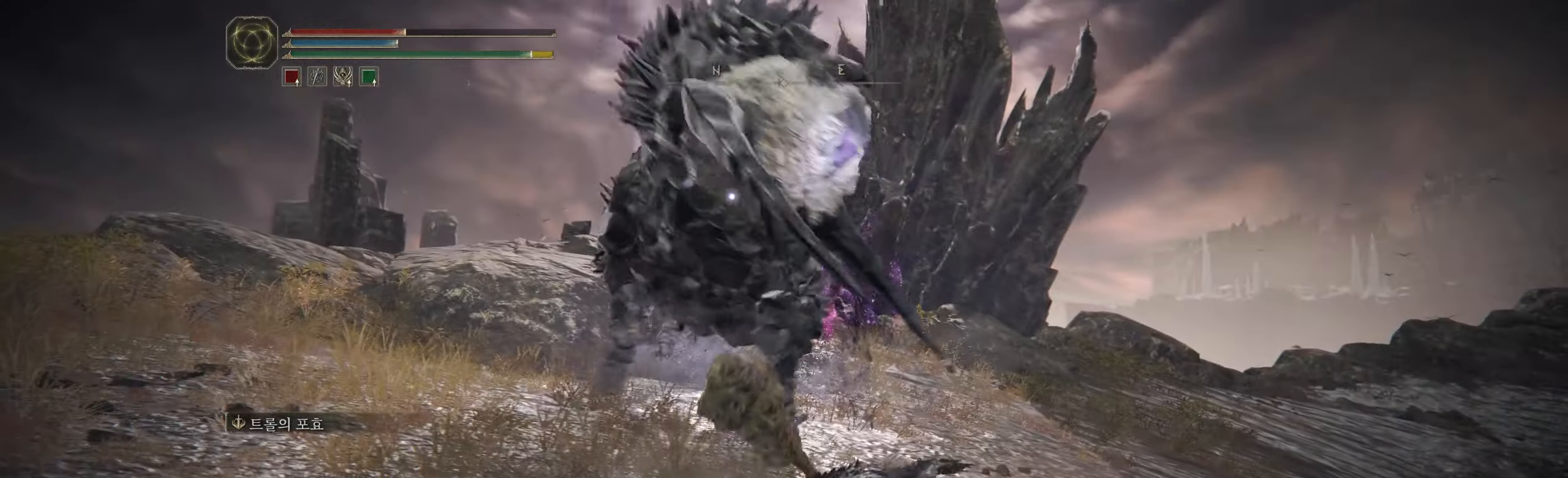
{"buttons": [], "left_stick": "up", "events": [[184, "B", "down"], [467, "B", "up"]]}
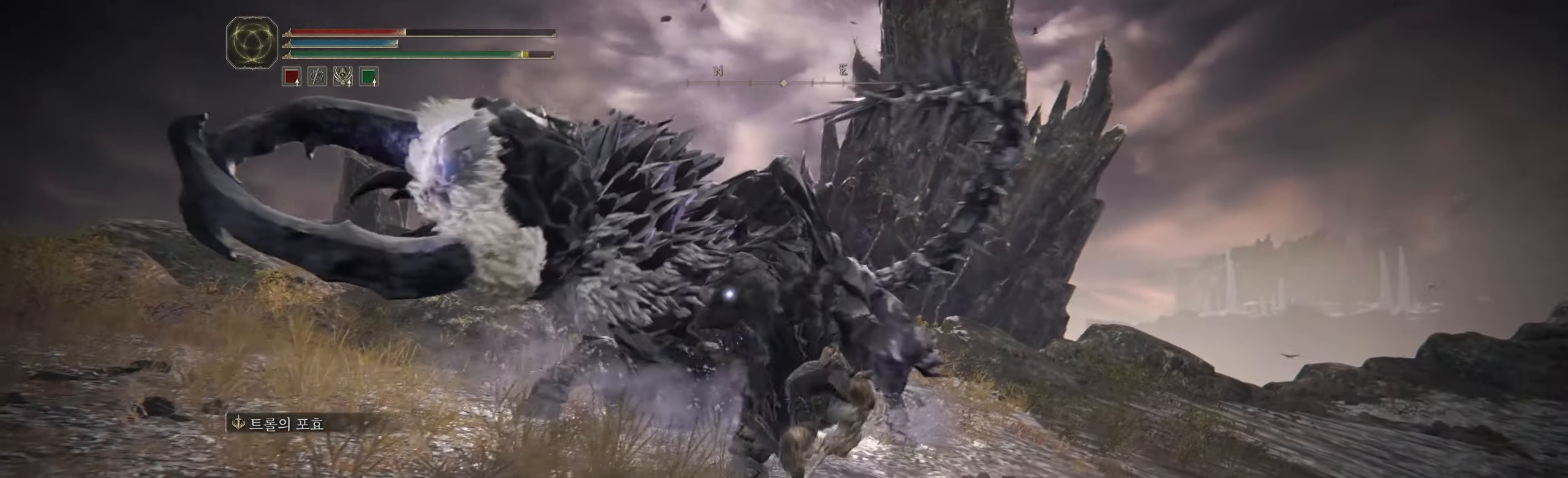
{"buttons": [], "left_stick": "up", "events": [[234, "B", "down"], [400, "B", "up"]]}
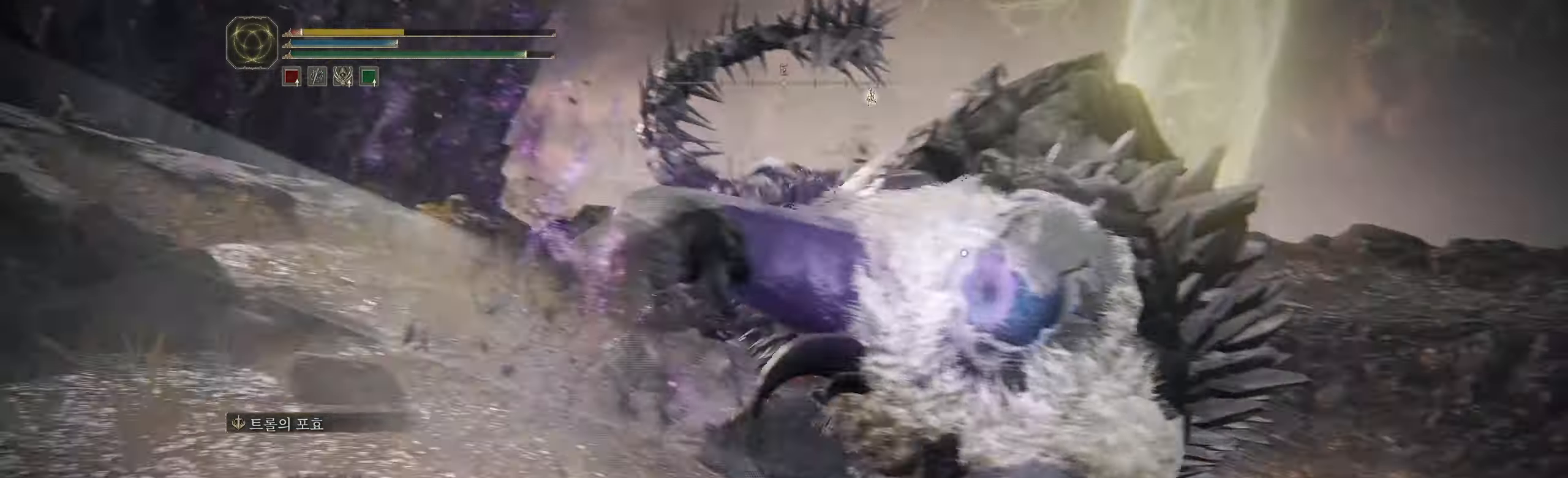
{"buttons": [], "left_stick": "center", "events": [[167, "left_stick", "center"]]}
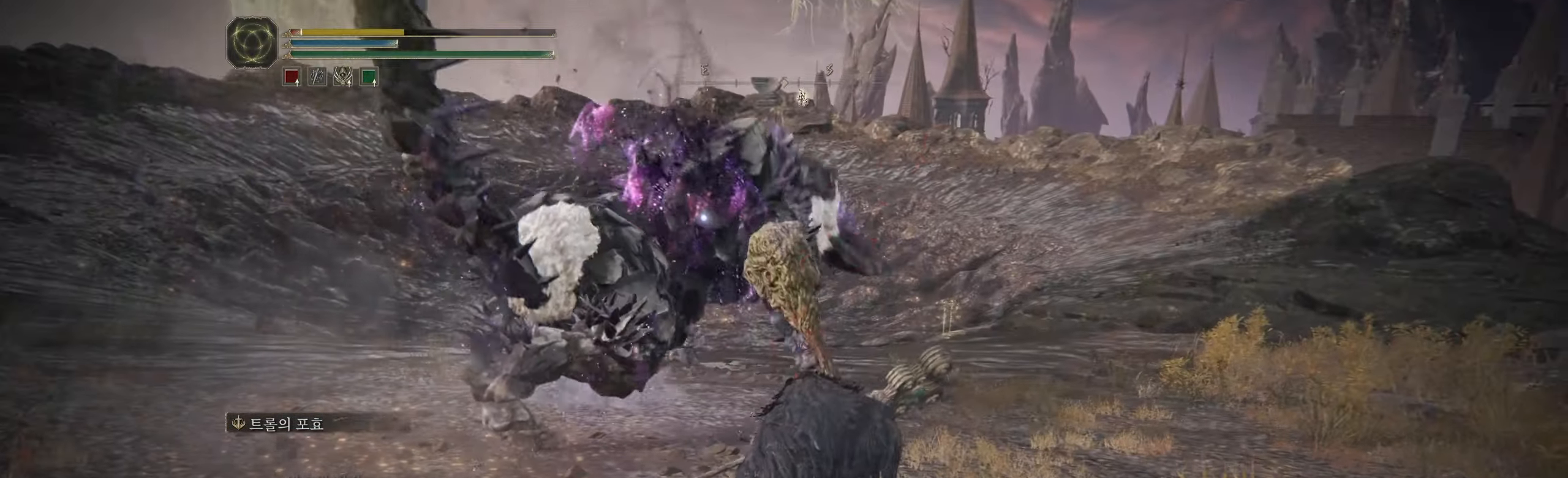
{"buttons": [], "left_stick": "up-left", "events": [[67, "left_stick", "up-left"]]}
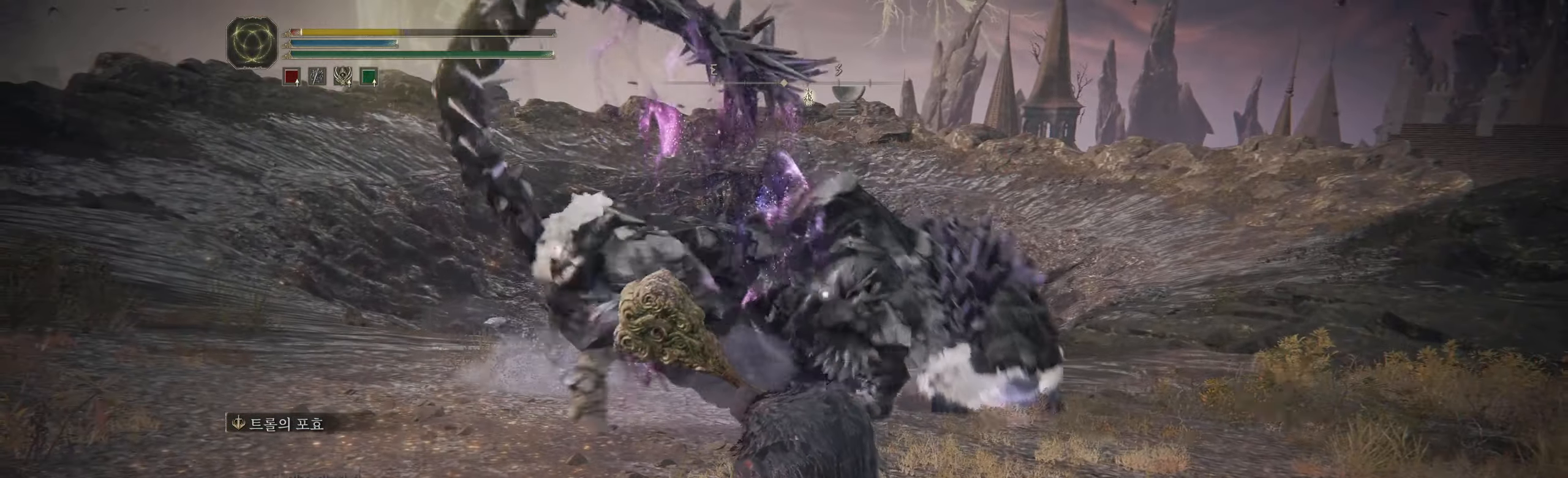
{"buttons": [], "left_stick": "up", "events": [[234, "B", "down"], [234, "left_stick", "up"], [384, "B", "up"]]}
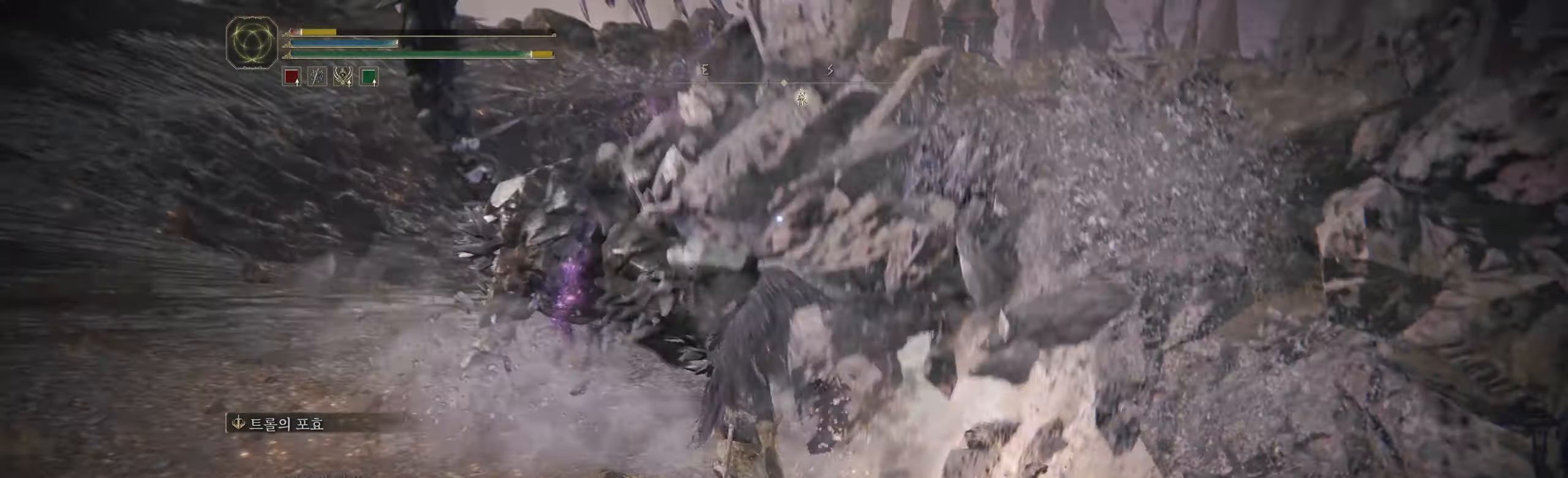
{"buttons": [], "left_stick": "center", "events": [[134, "left_stick", "center"]]}
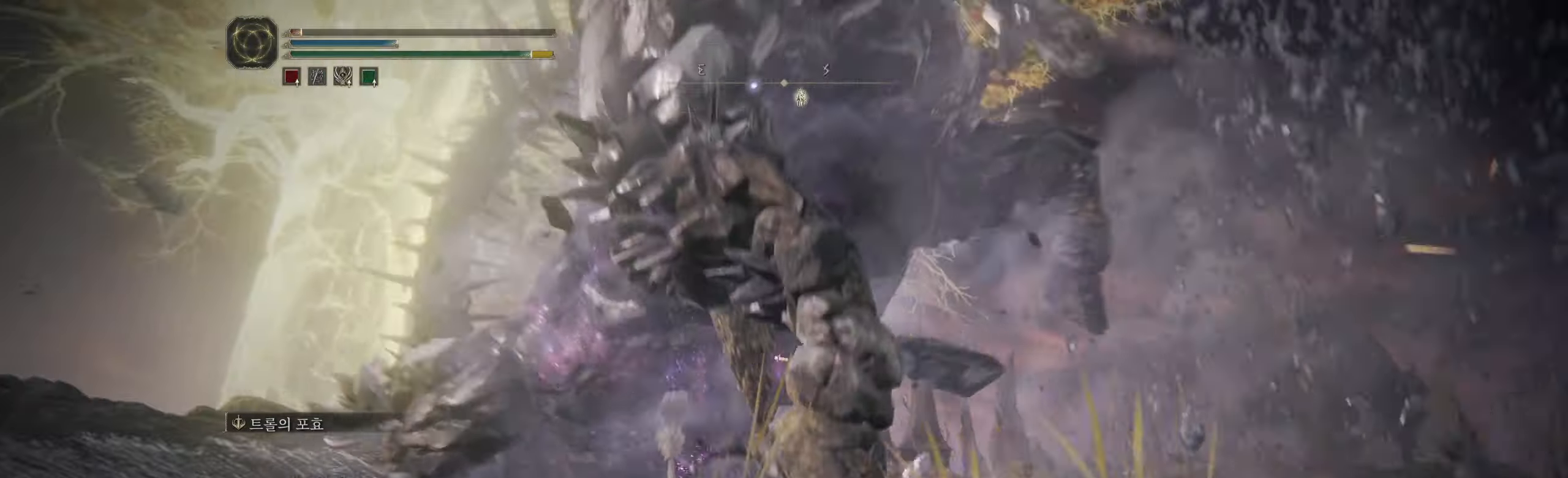
{"buttons": [], "left_stick": "center", "events": []}
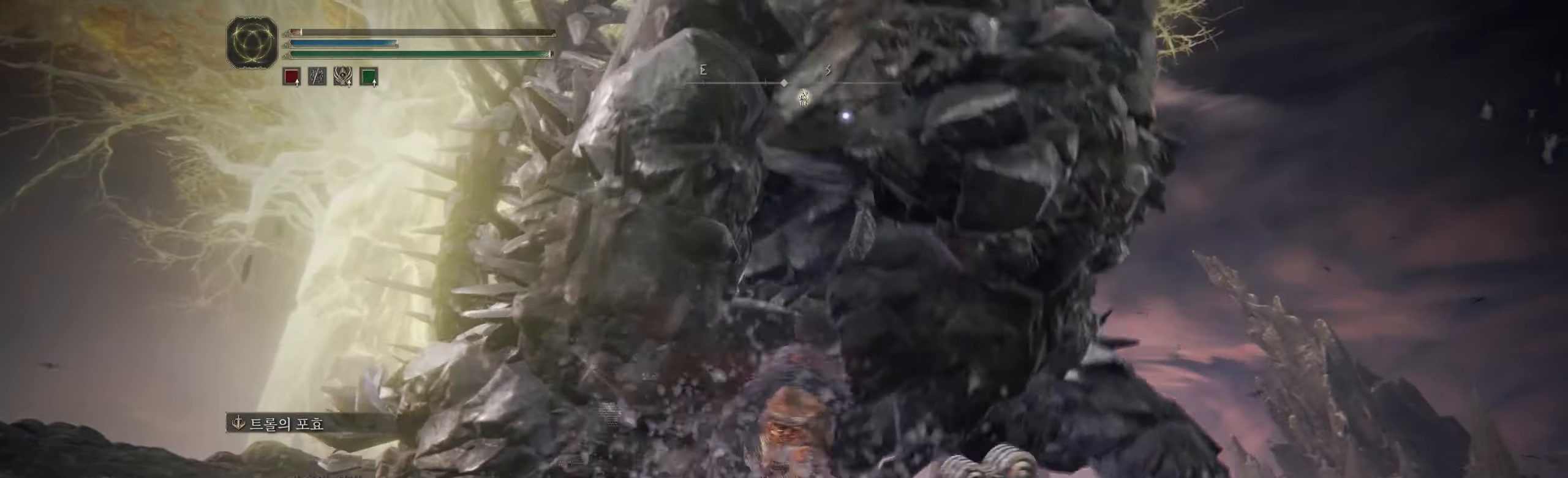
{"buttons": [], "left_stick": "center", "events": []}
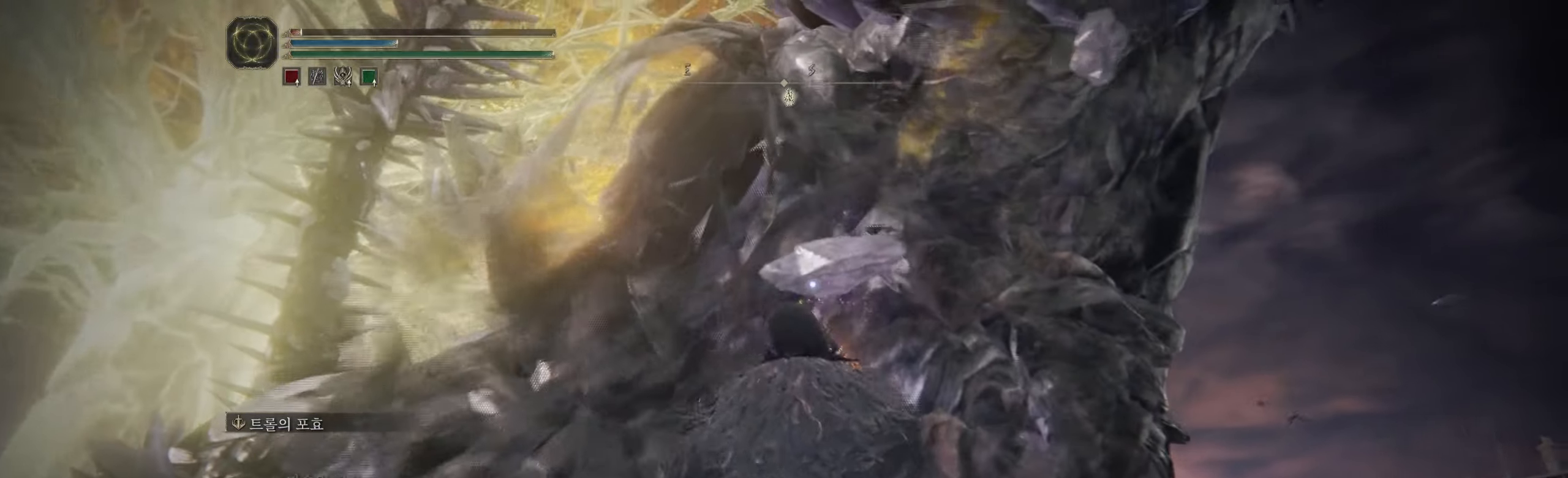
{"buttons": [], "left_stick": "center", "events": []}
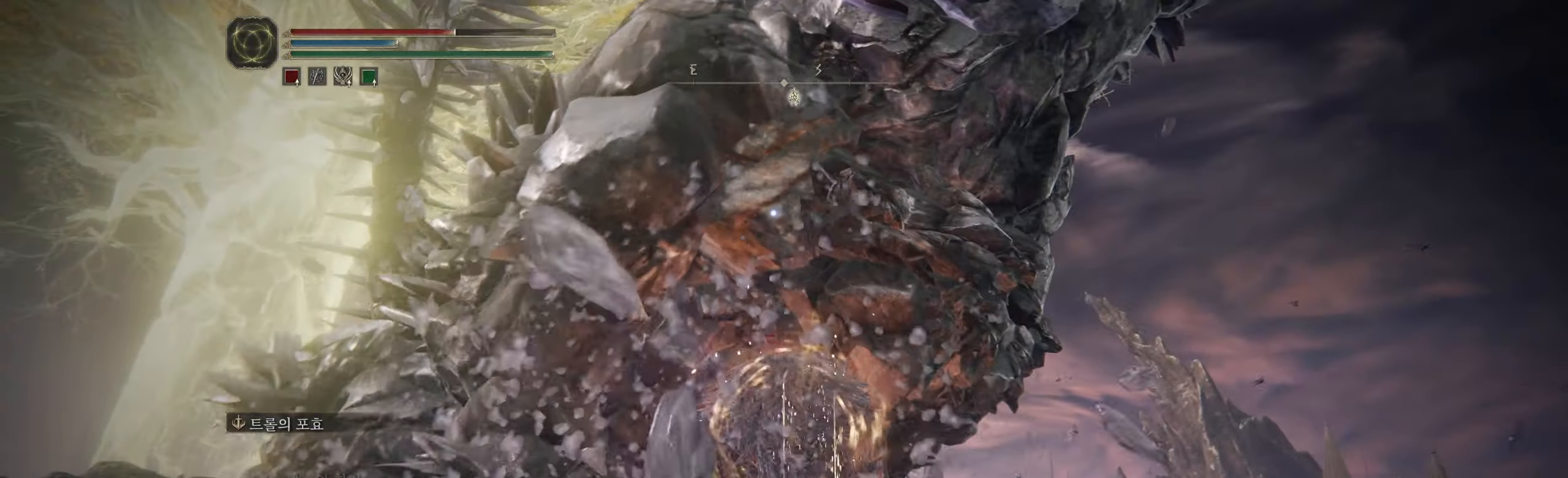
{"buttons": [], "left_stick": "left", "events": [[333, "left_stick", "left"]]}
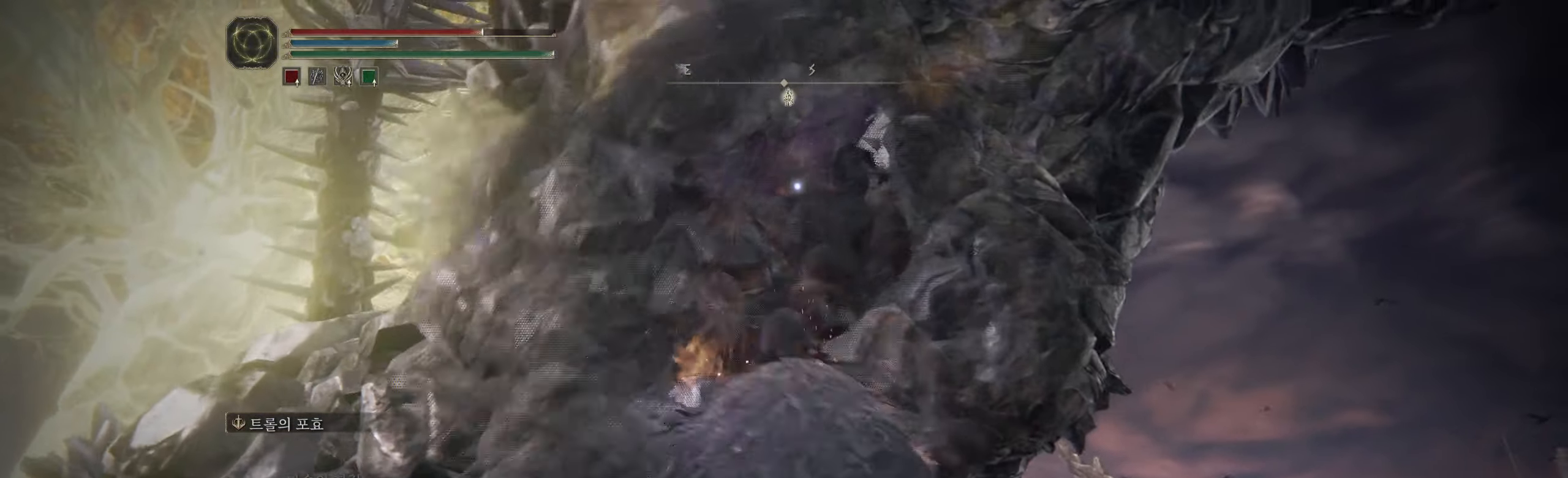
{"buttons": [], "left_stick": "left", "events": []}
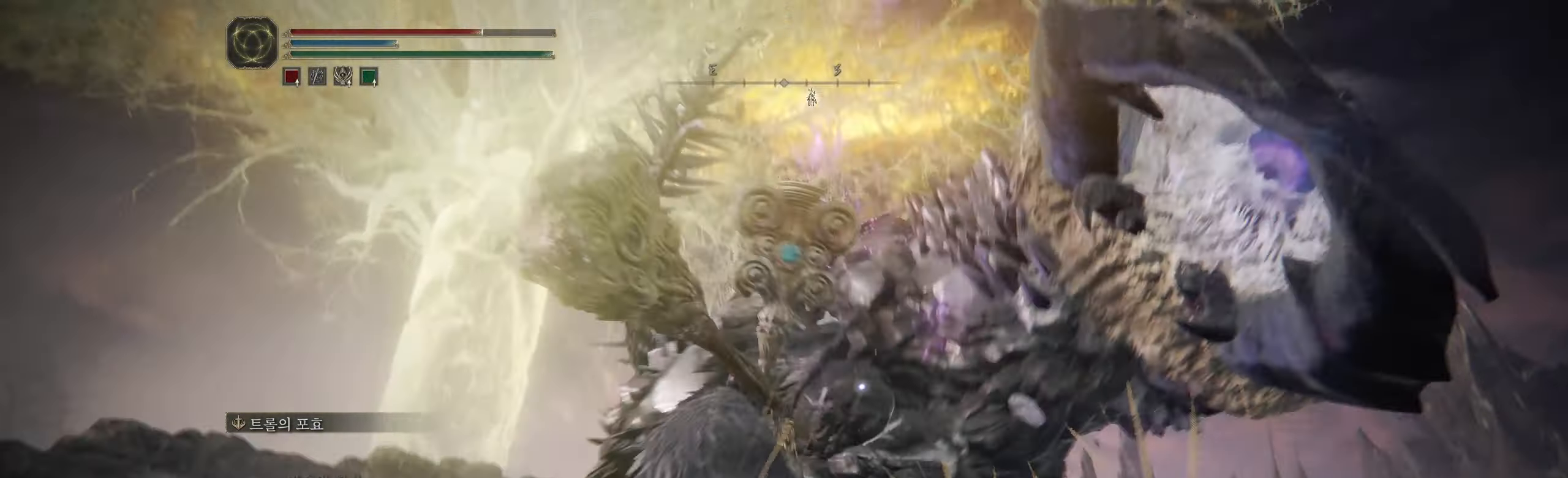
{"buttons": [], "left_stick": "up", "events": [[66, "left_stick", "up-left"], [383, "left_stick", "up"]]}